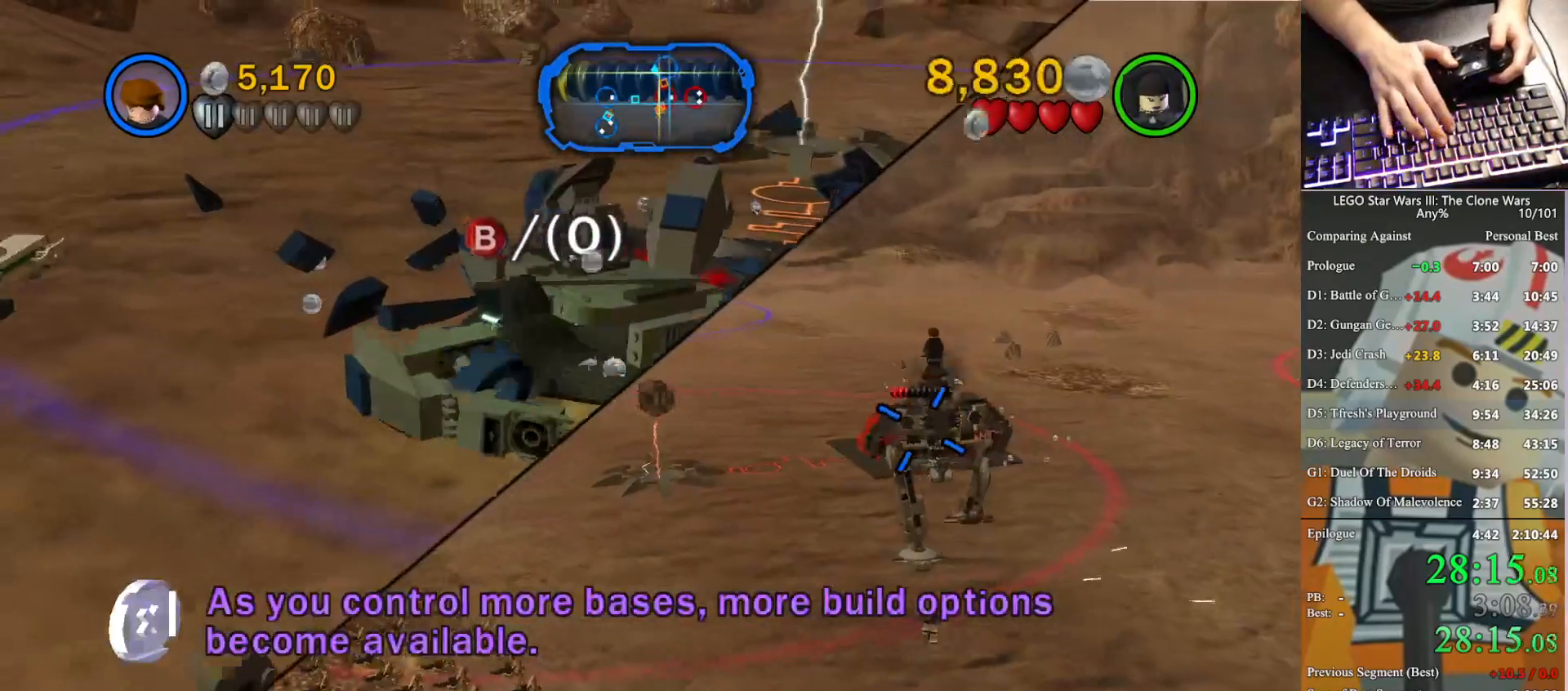
Gameplay with a controller (Xbox layout); each line is a JSON object with the inputs held at the frame after it. "button_events" lists button changes between this image and that frame as [ms after this image, input, new state], when the widget could be followed in between (sticks are given only as held states). This document gives stick clicks only as held states, not as events. Not read: keyboard_mouse.
{"buttons": [], "left_stick": "up", "right_stick": "center", "button_events": [[67, "X", "up"], [167, "X", "down"], [267, "X", "up"], [367, "X", "down"], [500, "X", "up"]]}
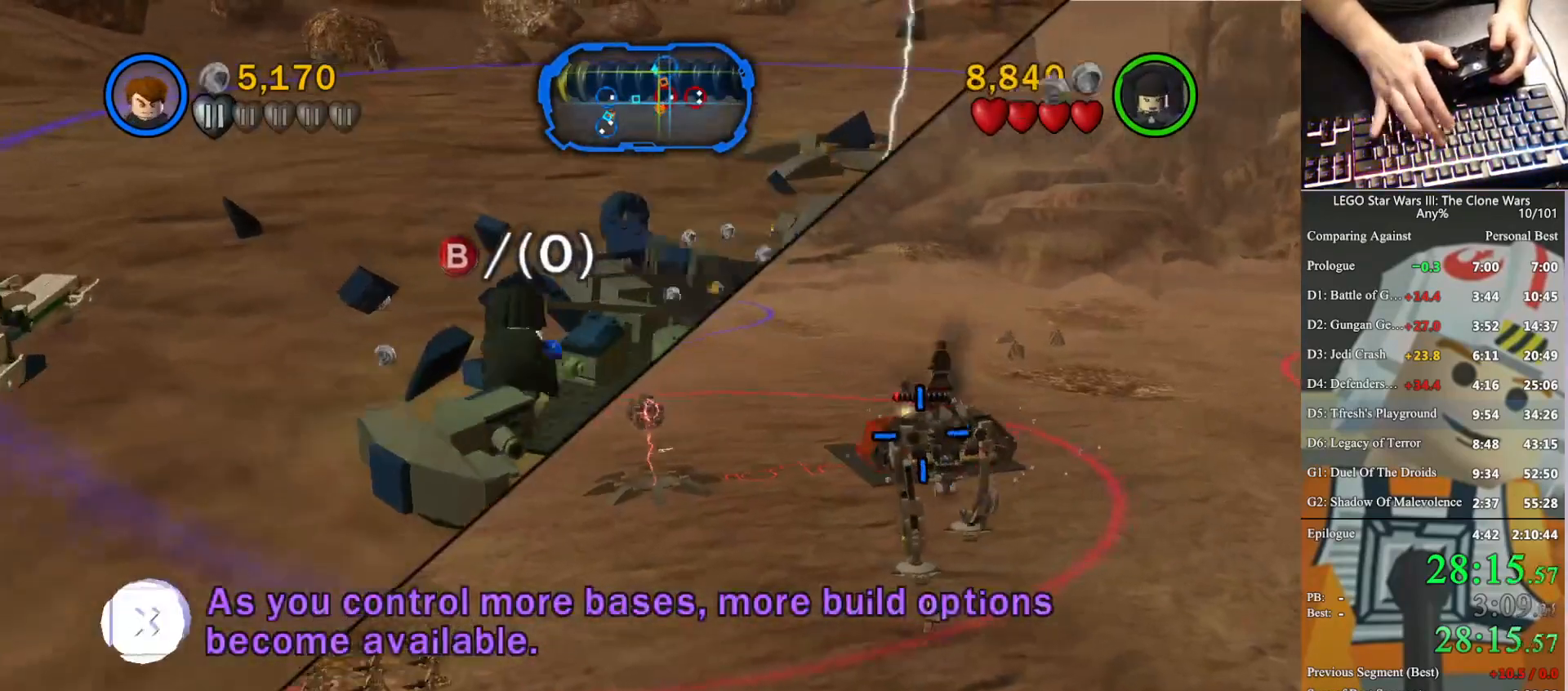
{"buttons": ["X"], "left_stick": "up", "right_stick": "center", "button_events": [[67, "X", "down"], [167, "X", "up"], [300, "X", "down"], [367, "X", "up"], [500, "X", "down"]]}
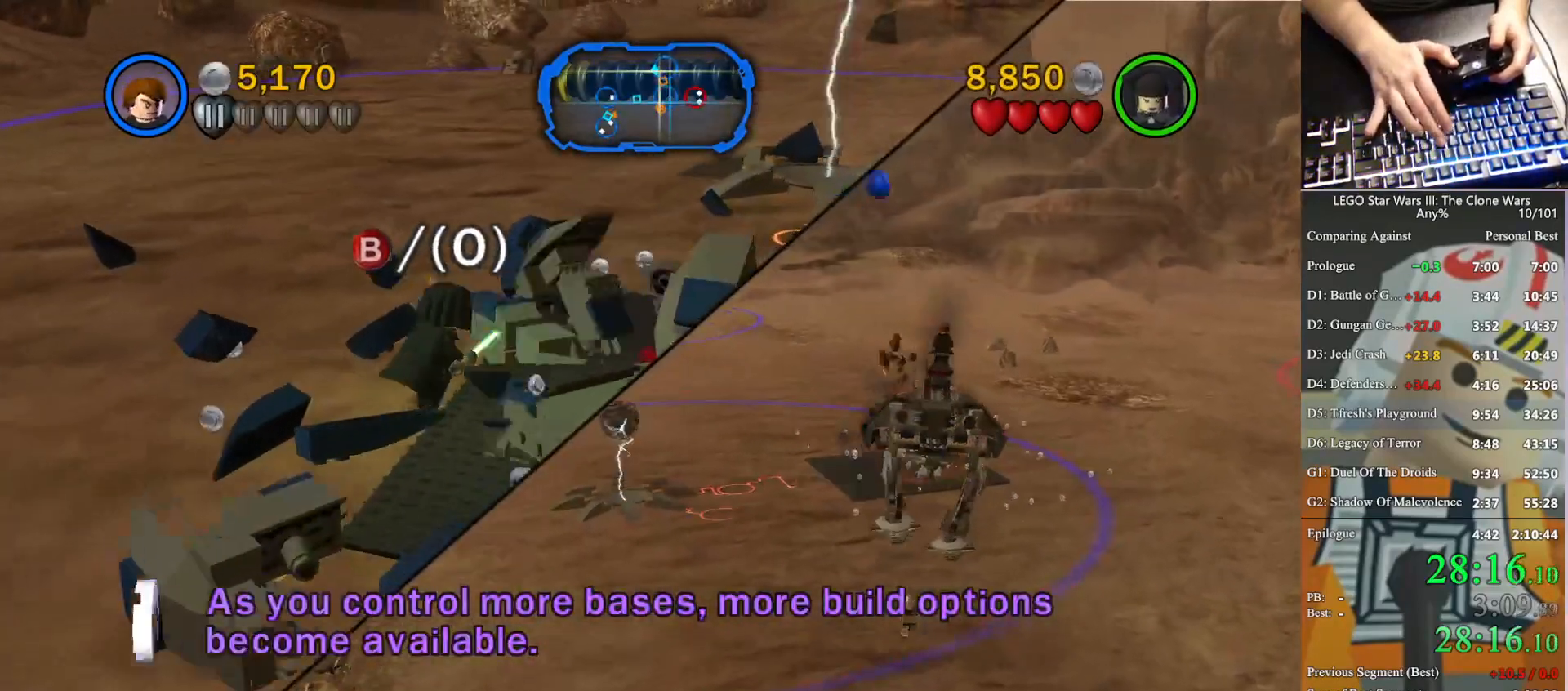
{"buttons": ["X"], "left_stick": "up-right", "right_stick": "center", "button_events": [[100, "X", "up"], [200, "X", "down"], [300, "X", "up"], [400, "X", "down"]]}
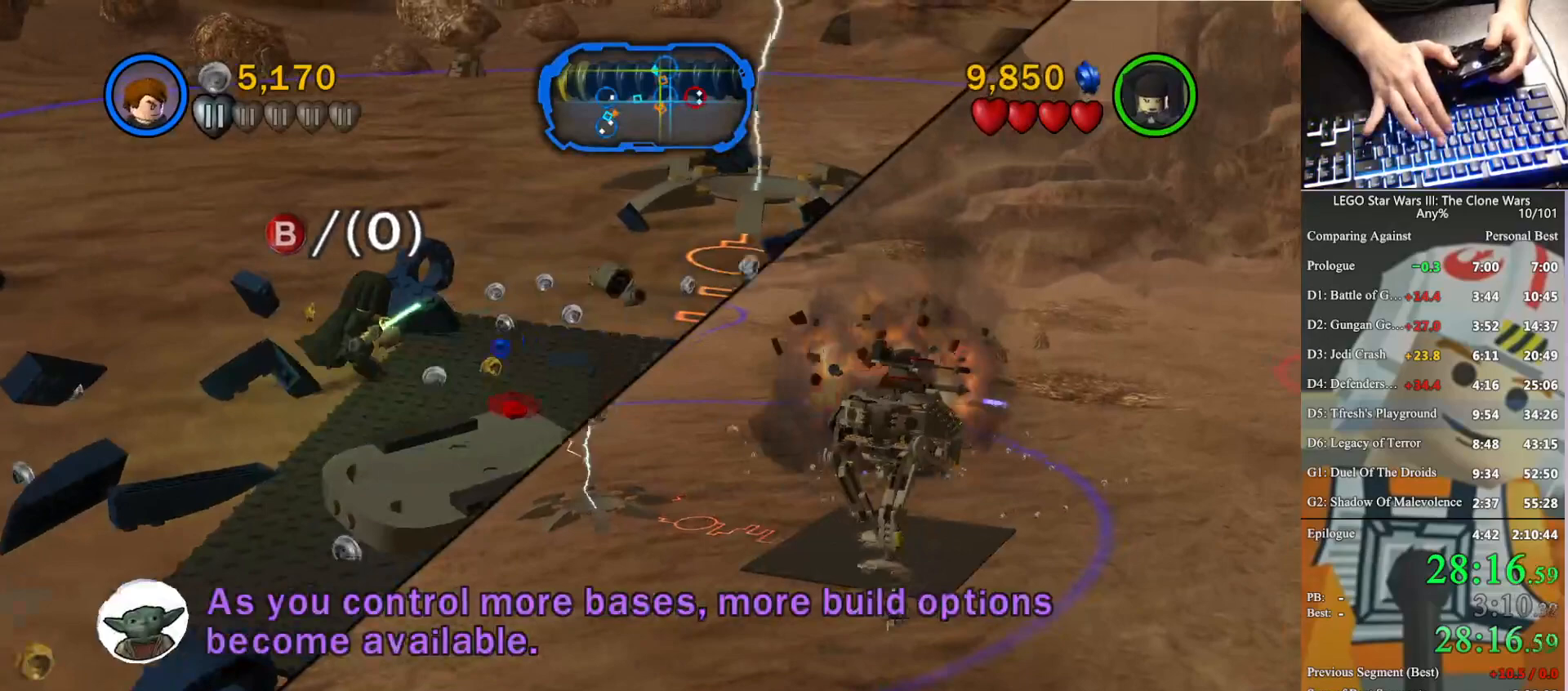
{"buttons": [], "left_stick": "up-right", "right_stick": "center", "button_events": [[200, "X", "up"]]}
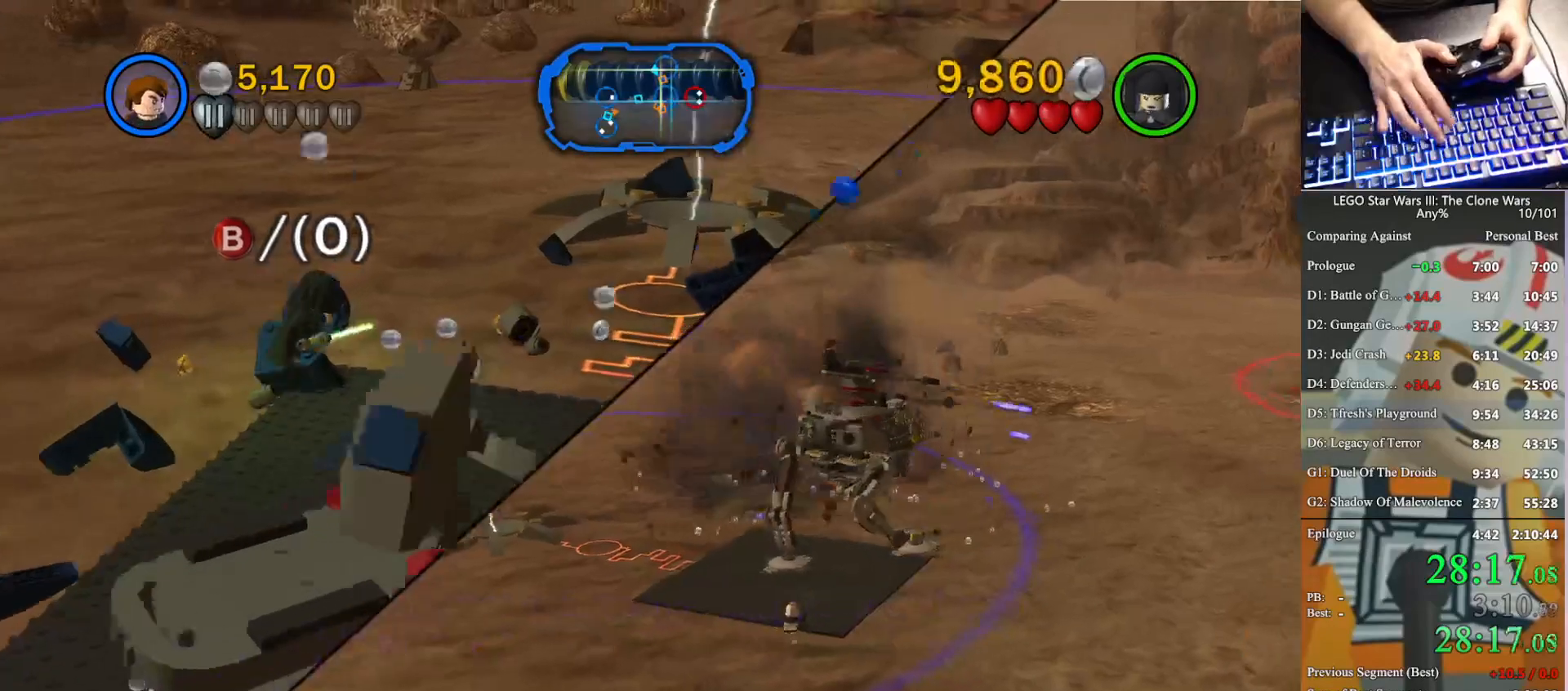
{"buttons": [], "left_stick": "up-right", "right_stick": "center", "button_events": []}
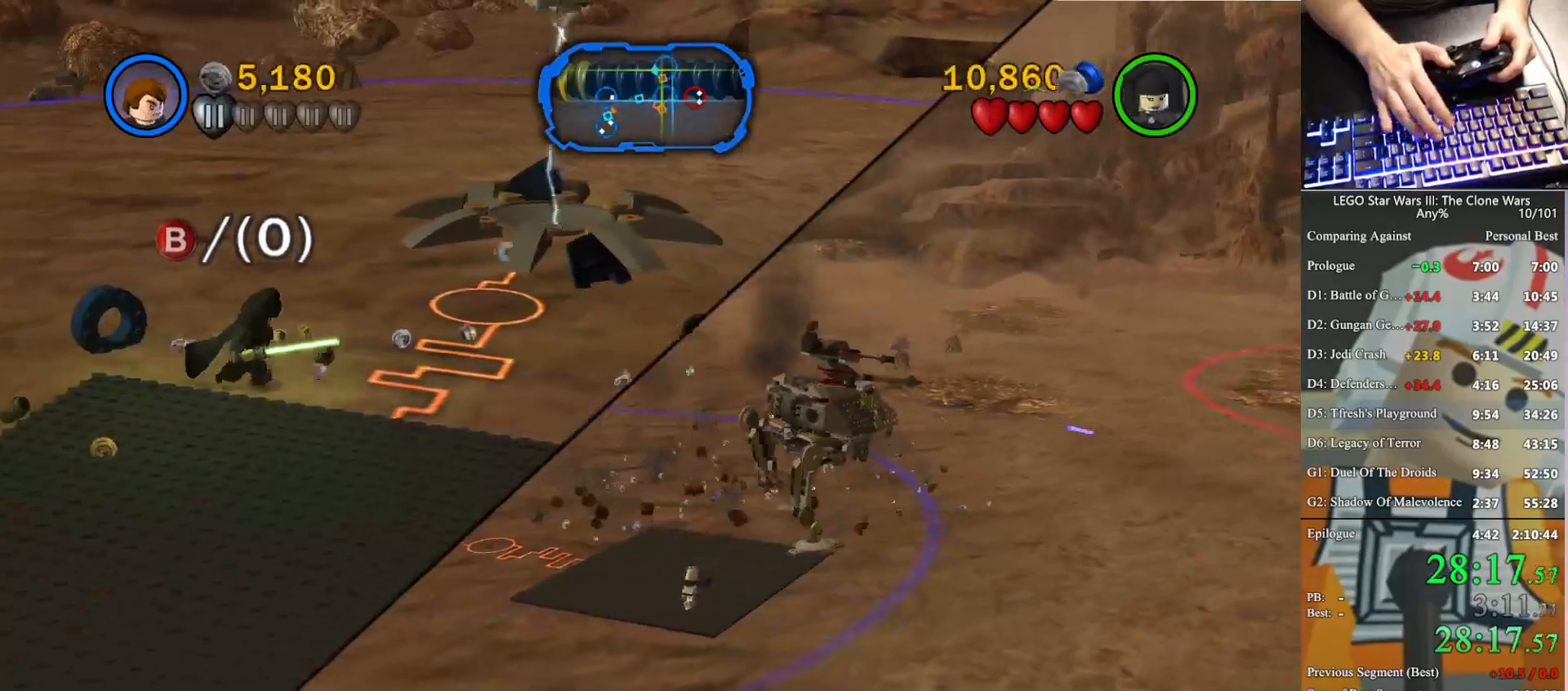
{"buttons": [], "left_stick": "up-right", "right_stick": "center", "button_events": []}
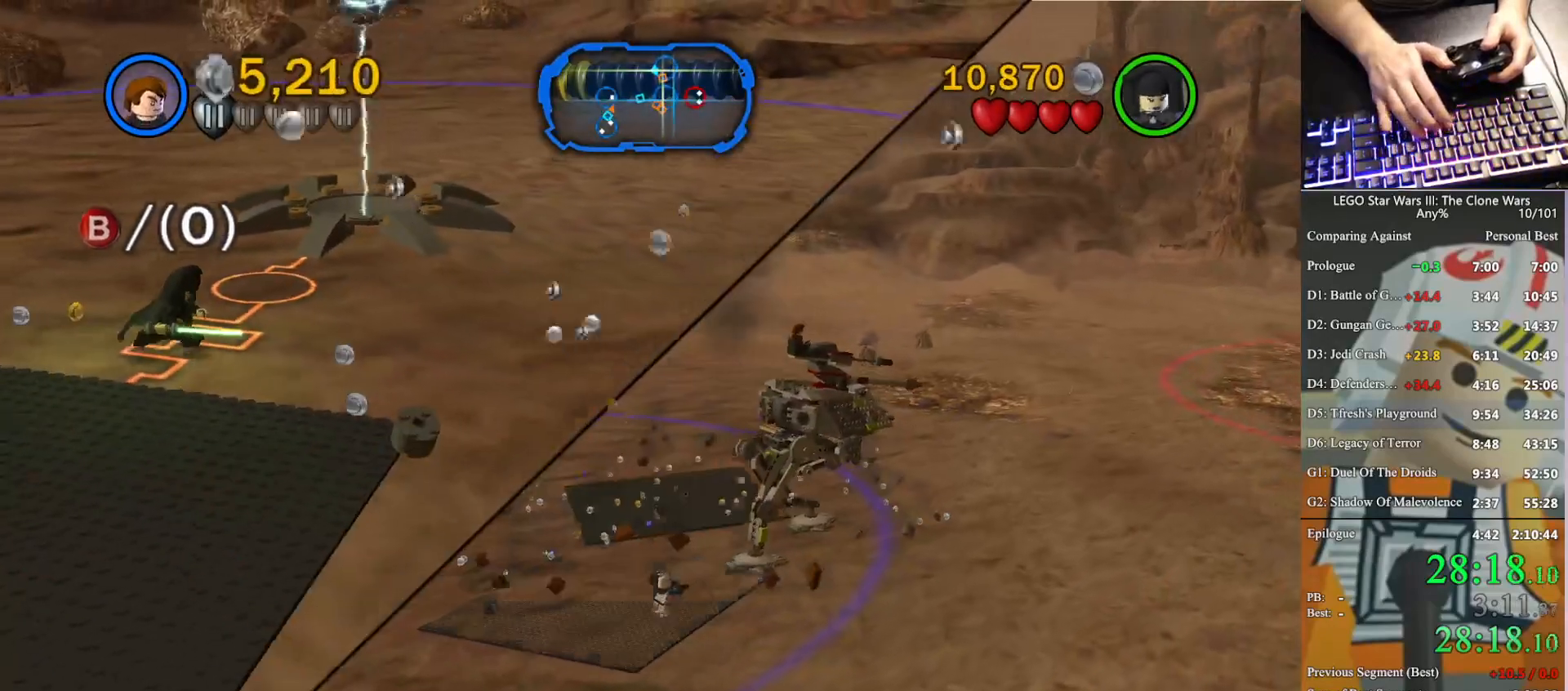
{"buttons": [], "left_stick": "up-right", "right_stick": "center", "button_events": []}
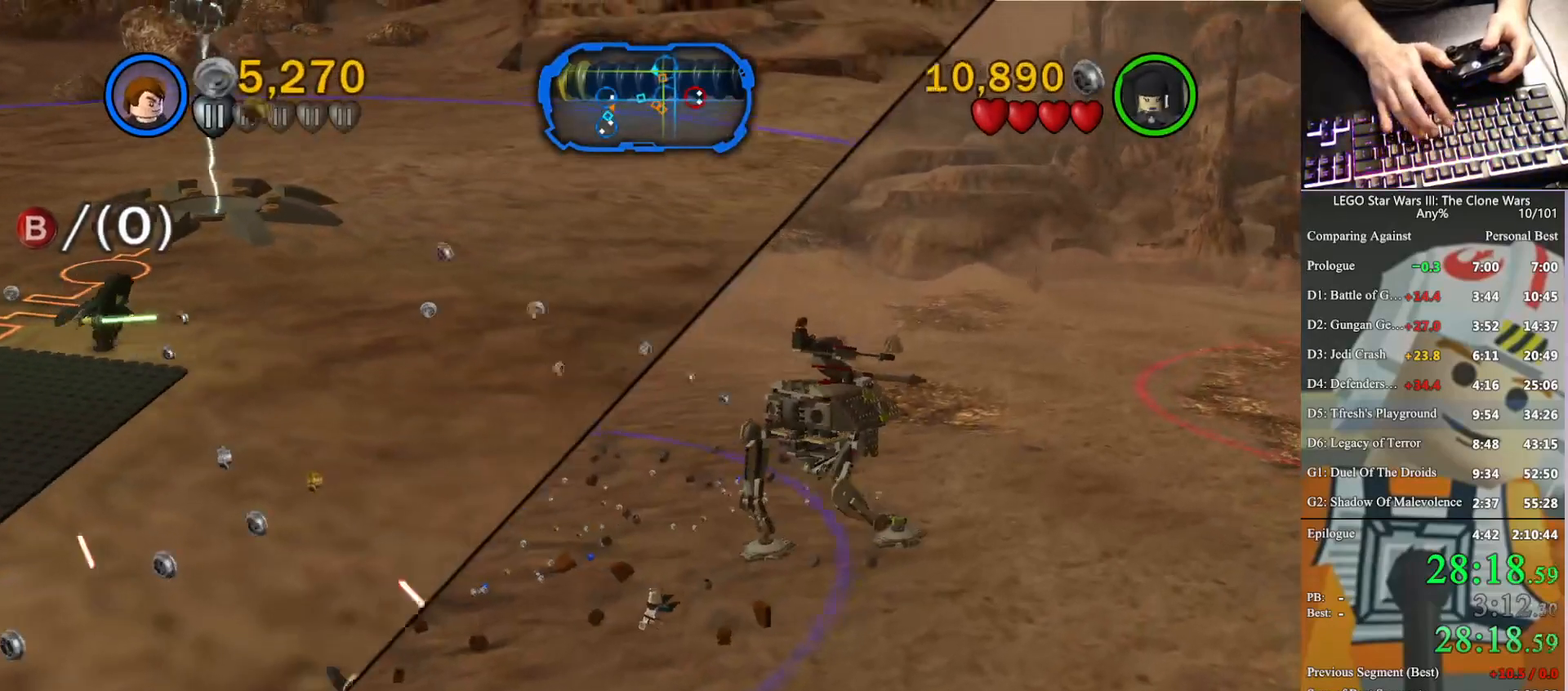
{"buttons": [], "left_stick": "up-right", "right_stick": "center", "button_events": []}
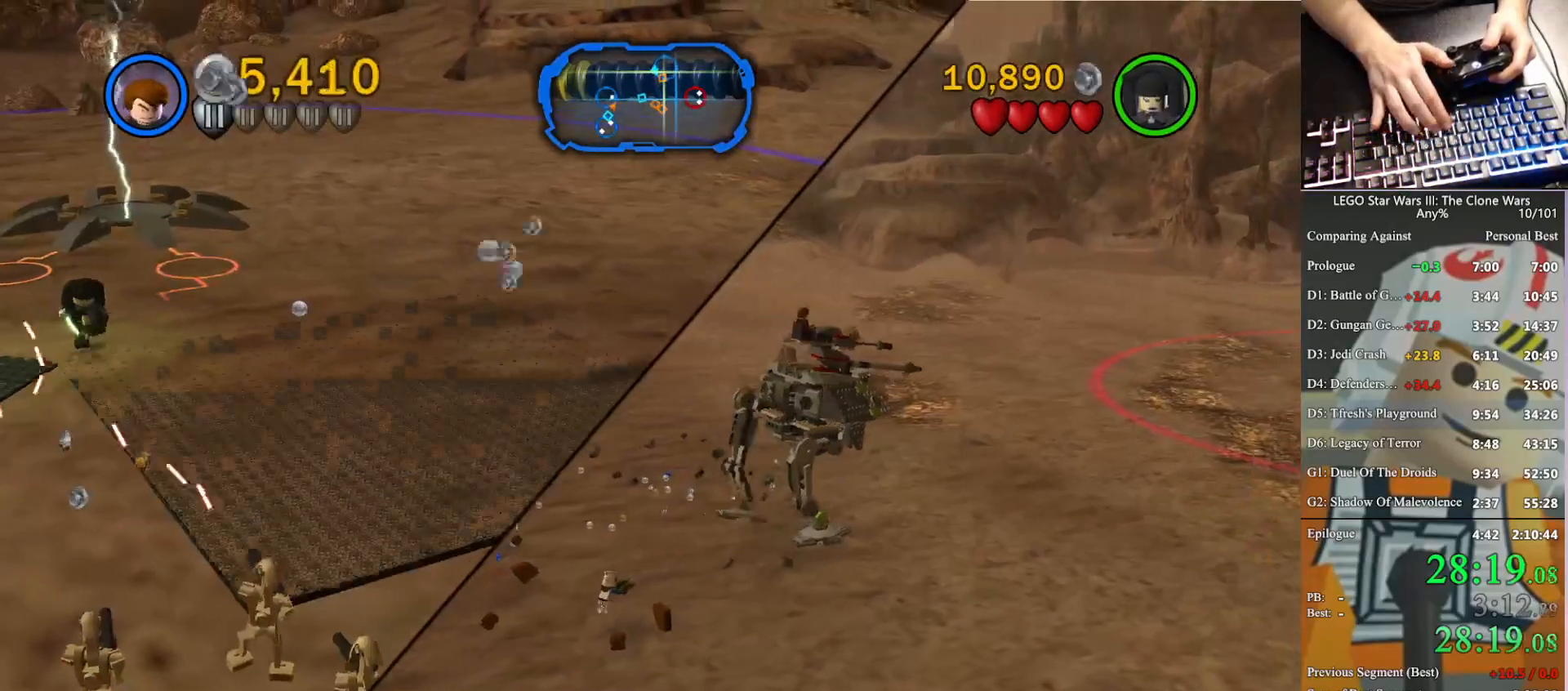
{"buttons": [], "left_stick": "up-right", "right_stick": "center", "button_events": []}
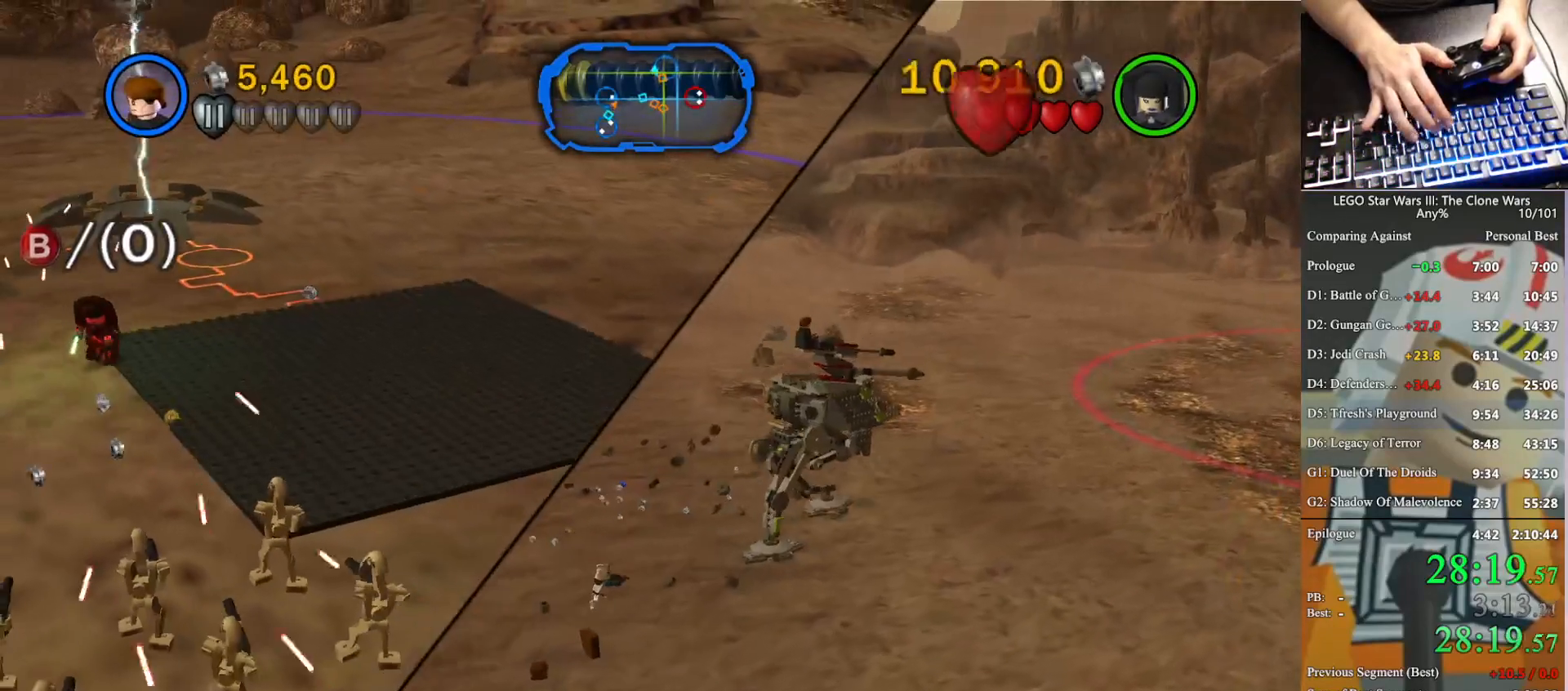
{"buttons": [], "left_stick": "up-right", "right_stick": "center", "button_events": []}
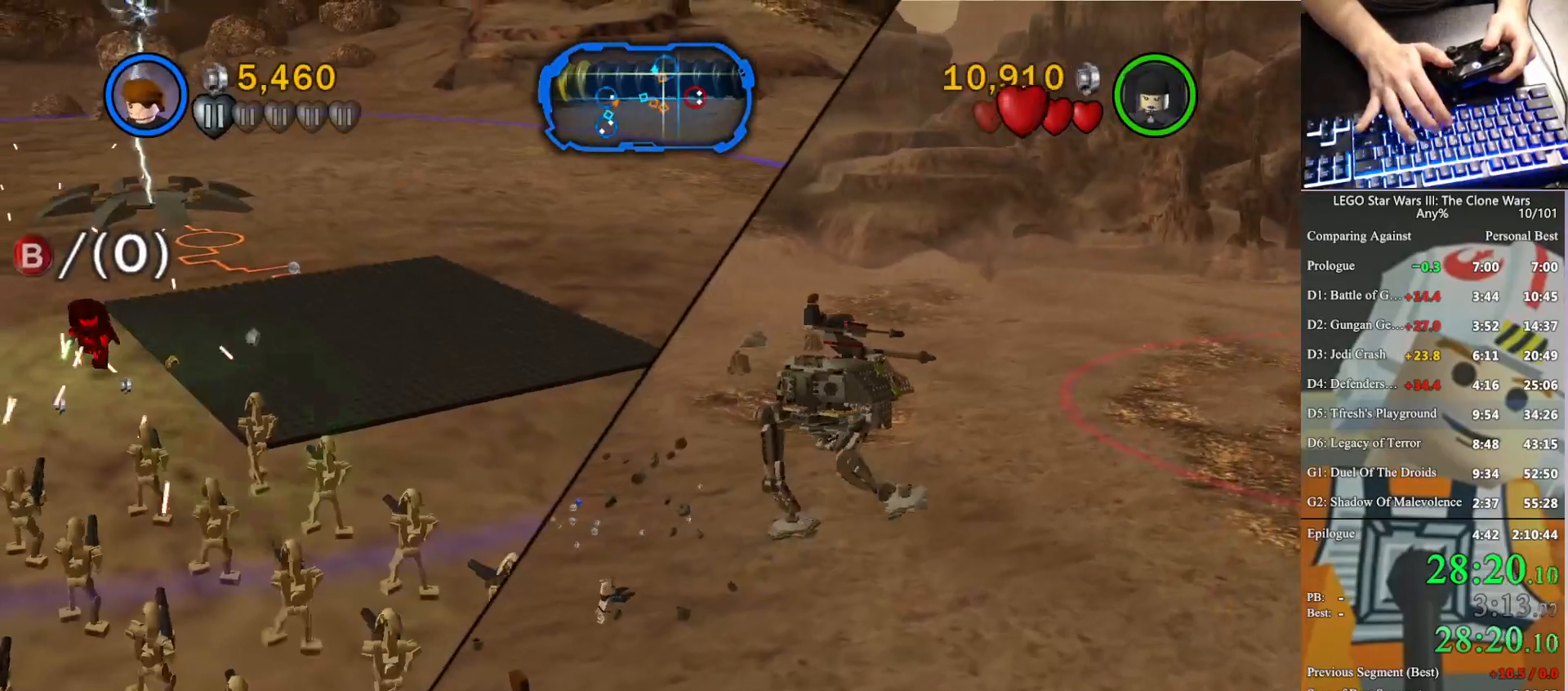
{"buttons": [], "left_stick": "up-right", "right_stick": "center", "button_events": []}
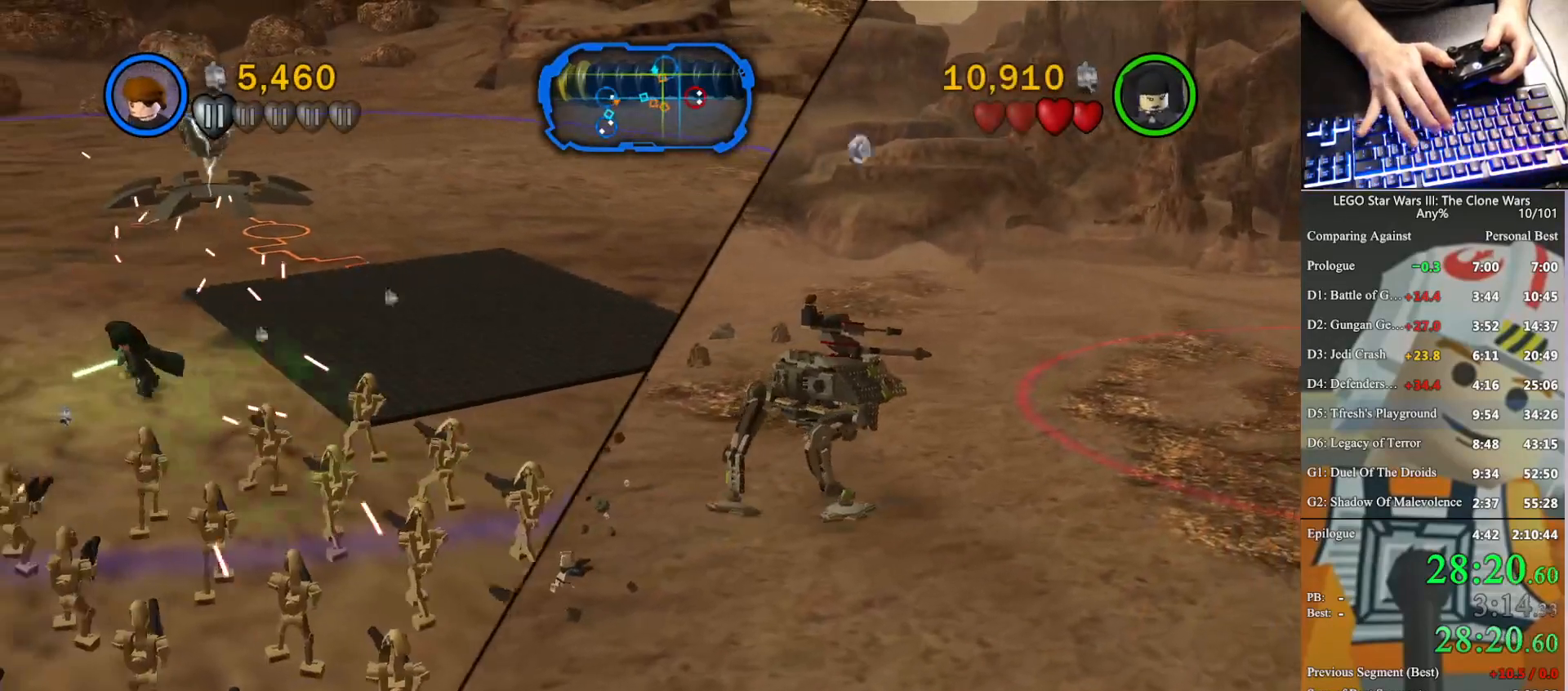
{"buttons": [], "left_stick": "up-right", "right_stick": "center", "button_events": []}
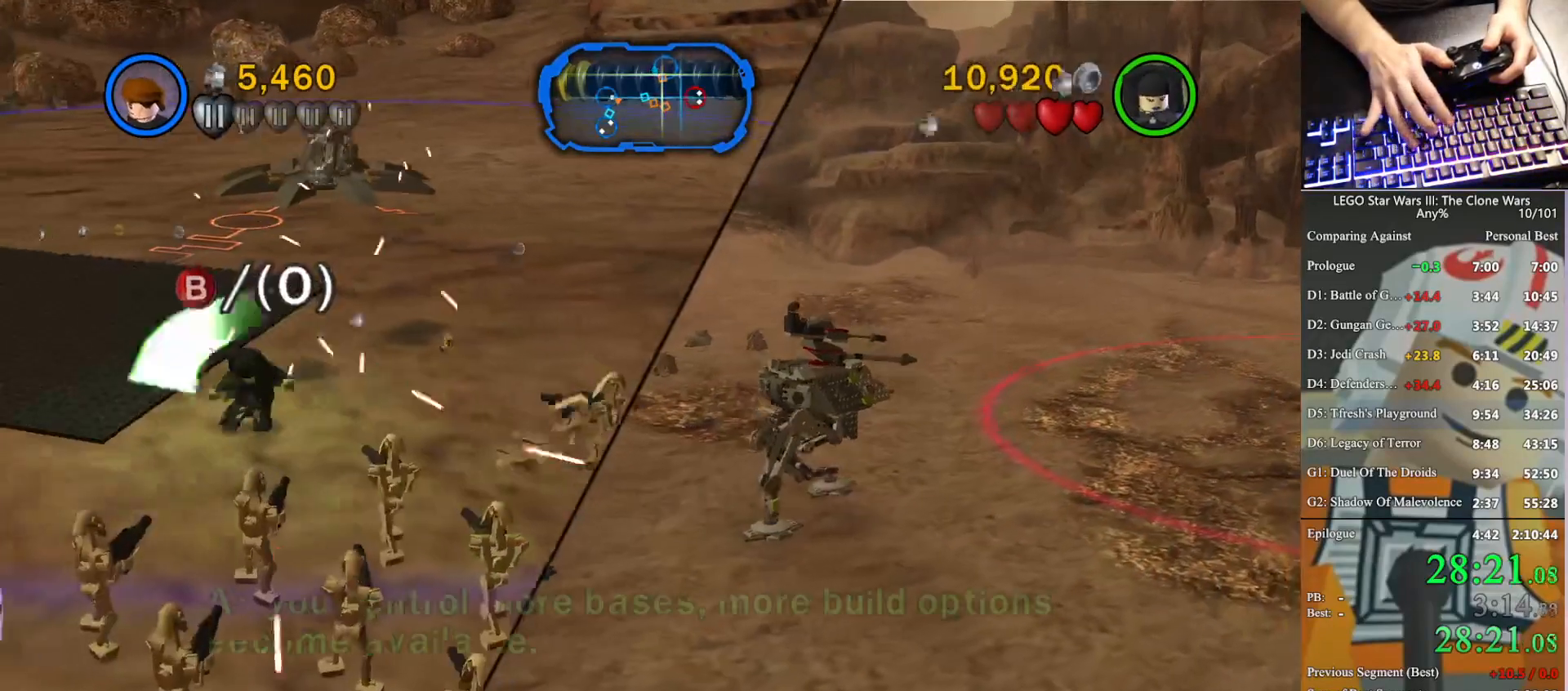
{"buttons": [], "left_stick": "up-right", "right_stick": "center", "button_events": []}
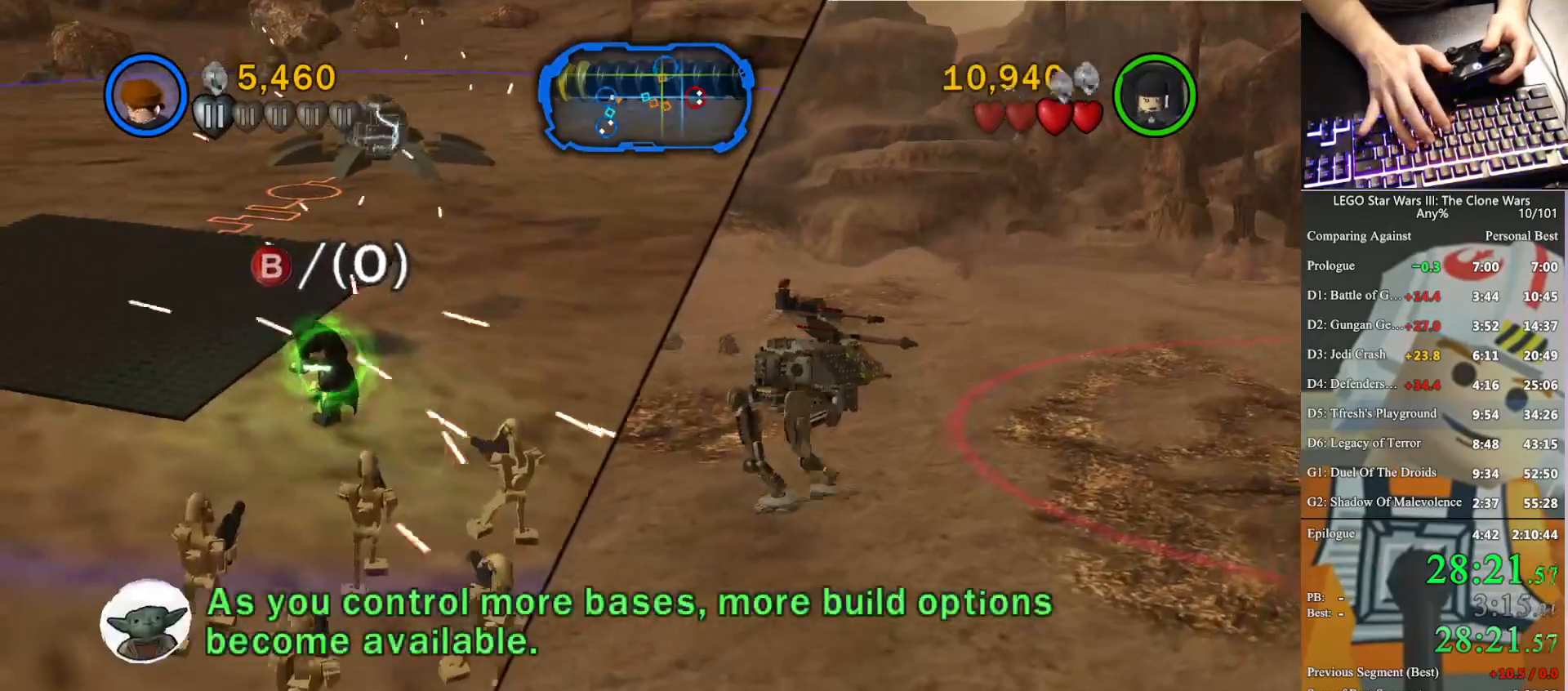
{"buttons": [], "left_stick": "up-right", "right_stick": "center", "button_events": []}
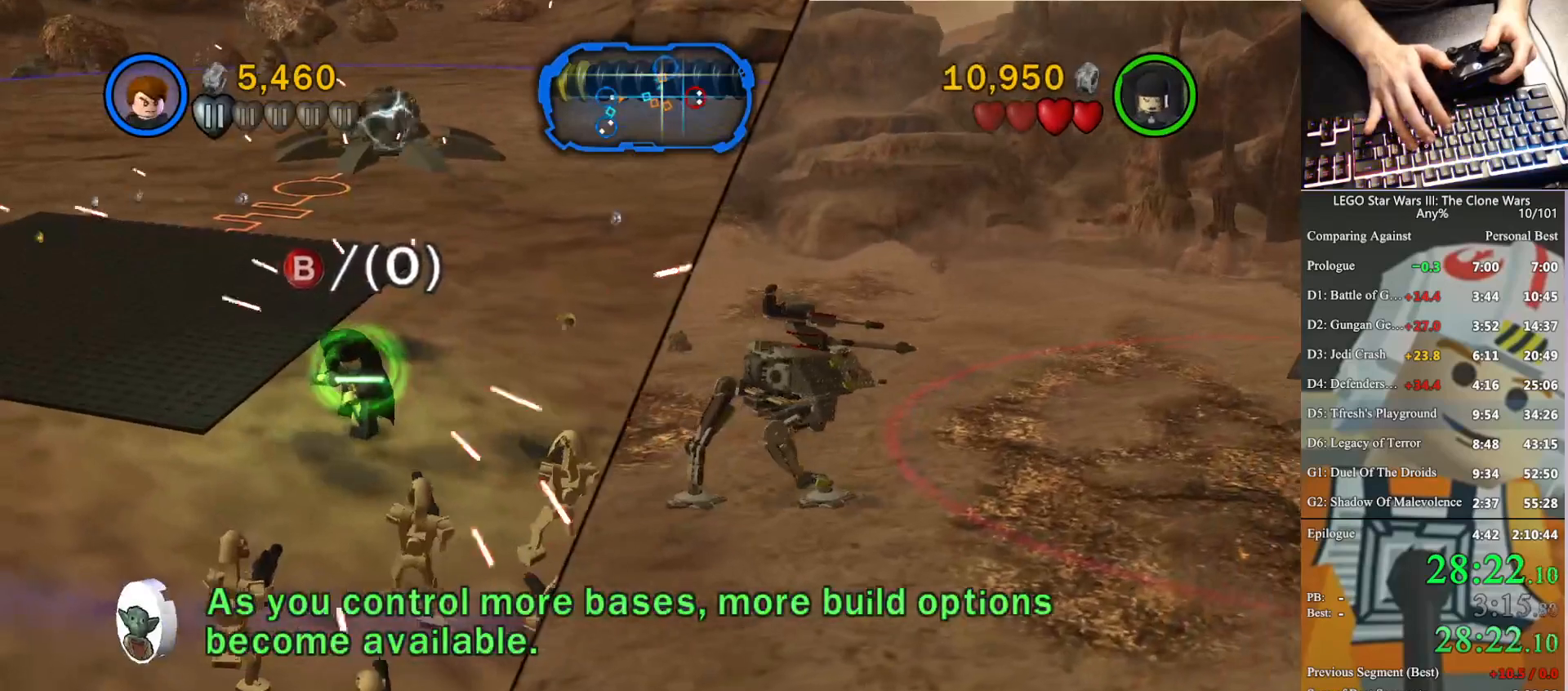
{"buttons": [], "left_stick": "right", "right_stick": "center", "button_events": []}
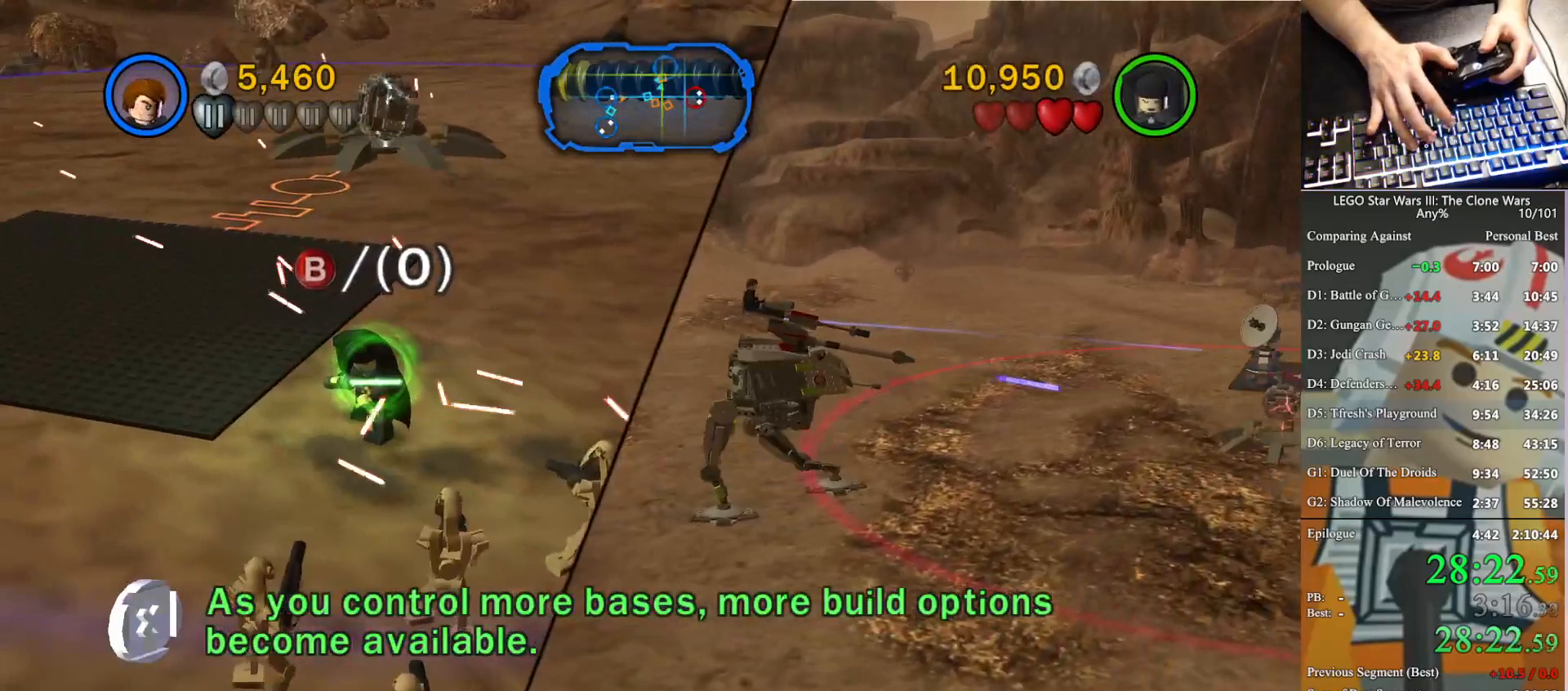
{"buttons": ["X"], "left_stick": "up-right", "right_stick": "center", "button_events": [[100, "X", "down"], [200, "X", "up"], [267, "X", "down"], [367, "X", "up"], [500, "X", "down"]]}
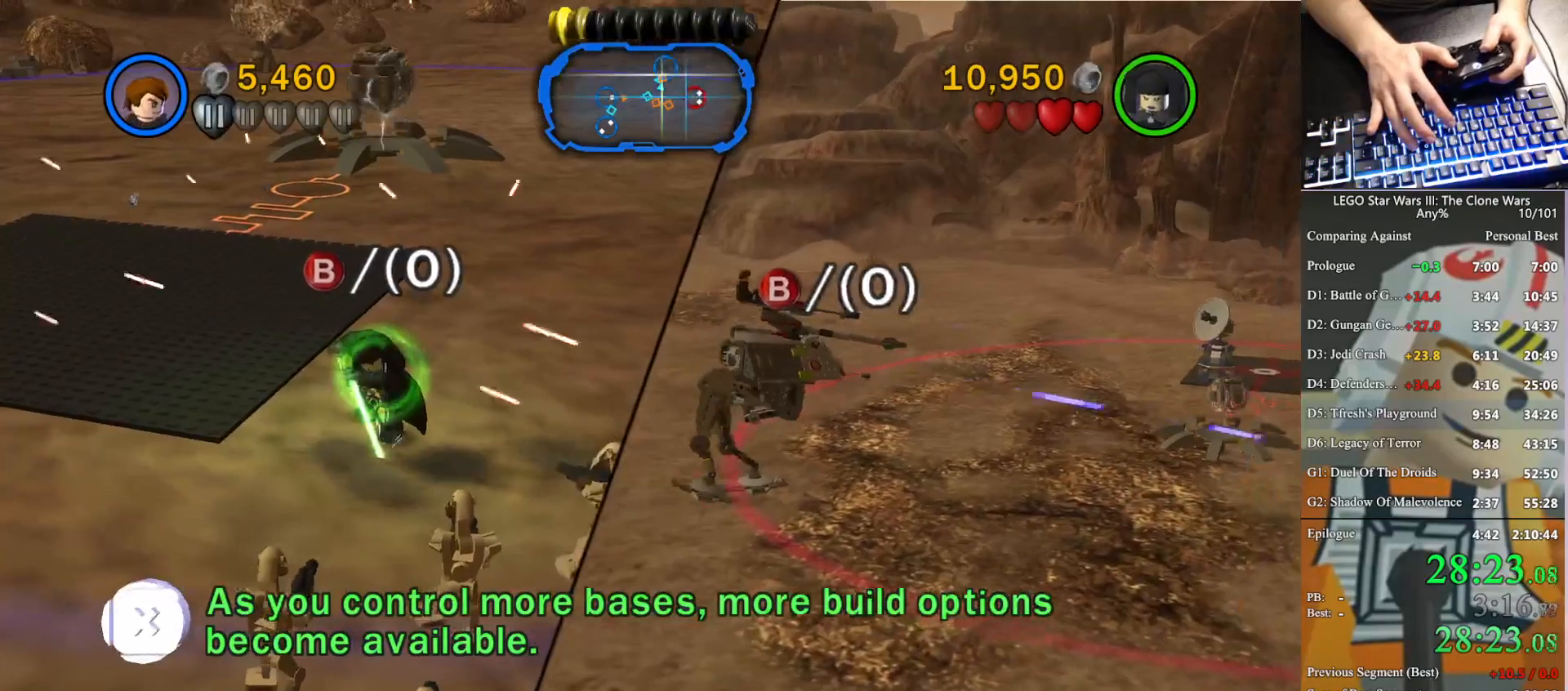
{"buttons": [], "left_stick": "right", "right_stick": "center", "button_events": [[67, "X", "up"], [133, "X", "down"], [233, "X", "up"]]}
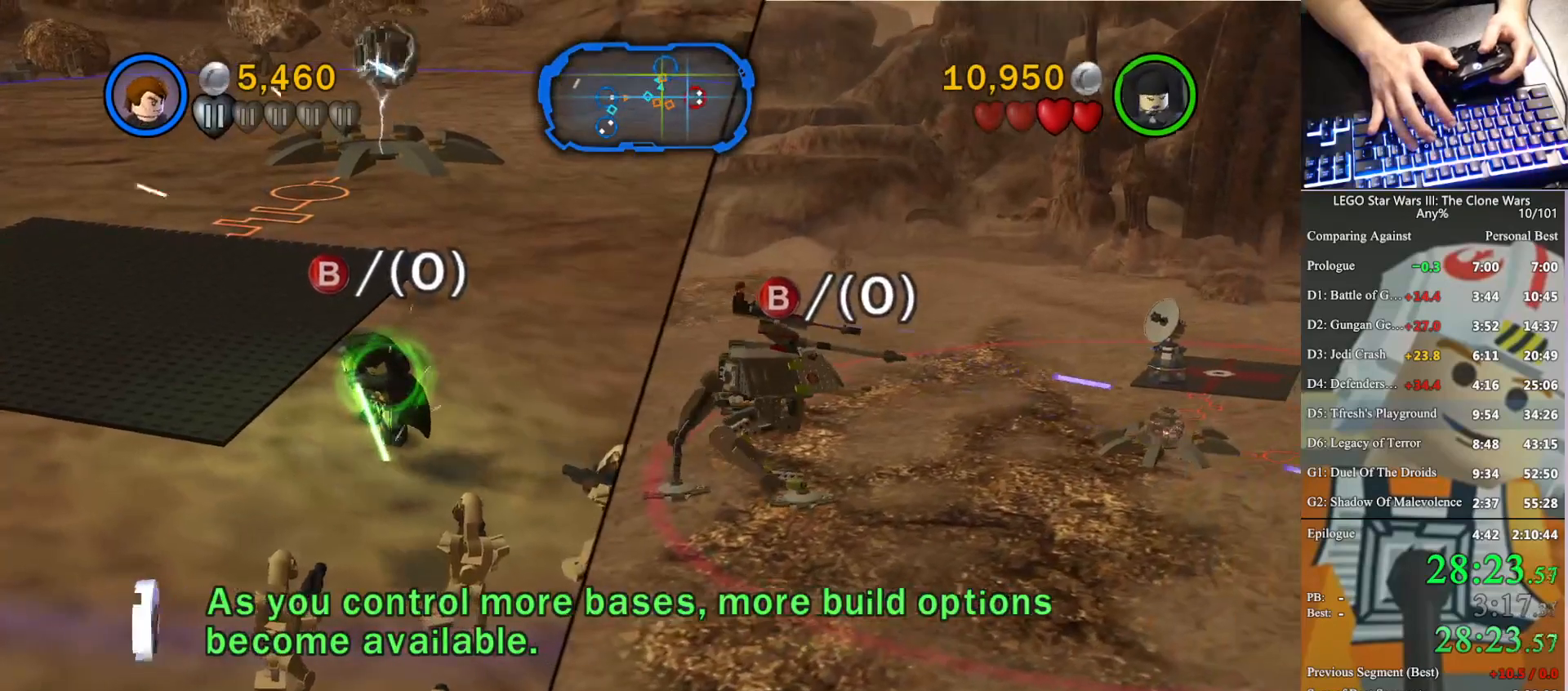
{"buttons": ["X"], "left_stick": "right", "right_stick": "center", "button_events": [[100, "X", "down"], [167, "X", "up"], [300, "X", "down"], [400, "X", "up"], [500, "X", "down"]]}
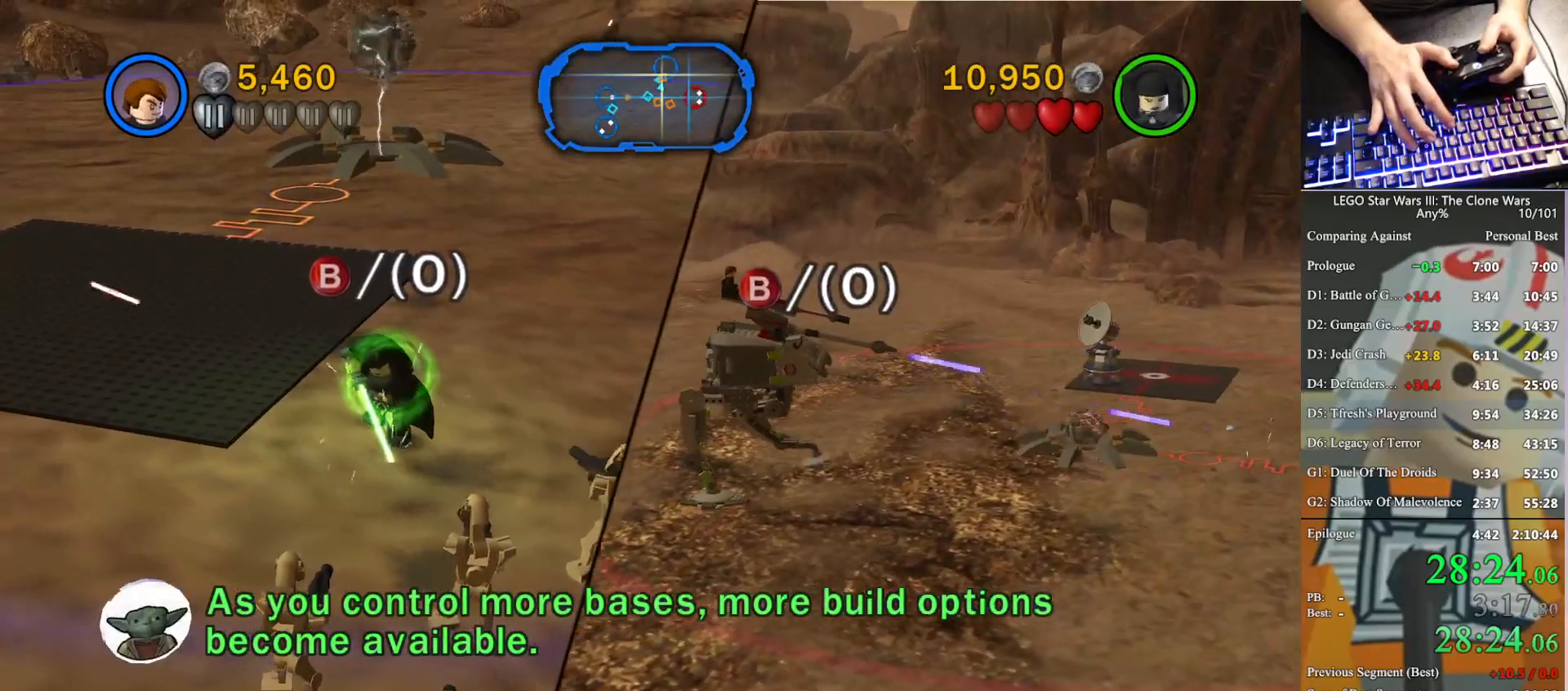
{"buttons": [], "left_stick": "right", "right_stick": "center", "button_events": [[100, "X", "up"], [200, "X", "down"], [267, "X", "up"], [333, "X", "down"], [467, "X", "up"]]}
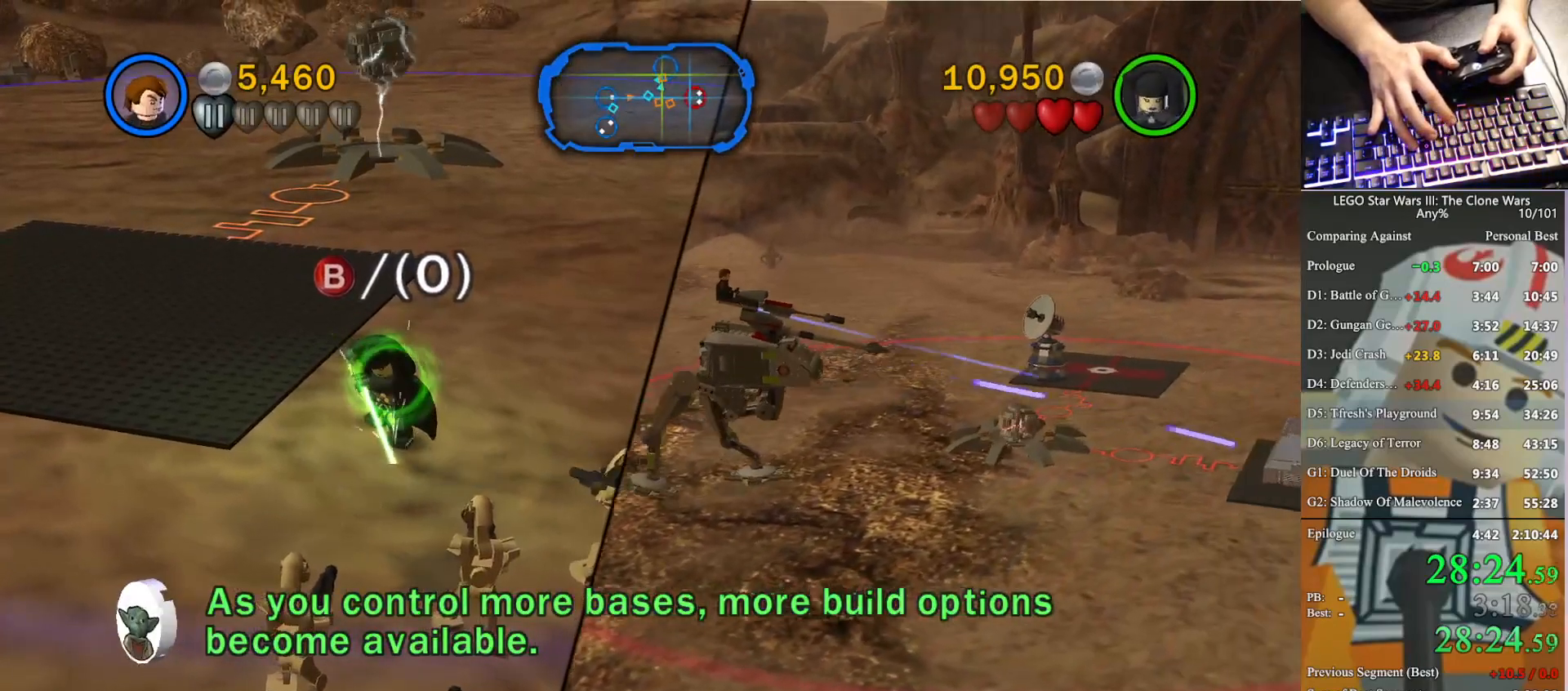
{"buttons": [], "left_stick": "right", "right_stick": "center", "button_events": [[67, "X", "down"], [133, "X", "up"], [233, "X", "down"], [333, "X", "up"], [433, "X", "down"], [500, "X", "up"]]}
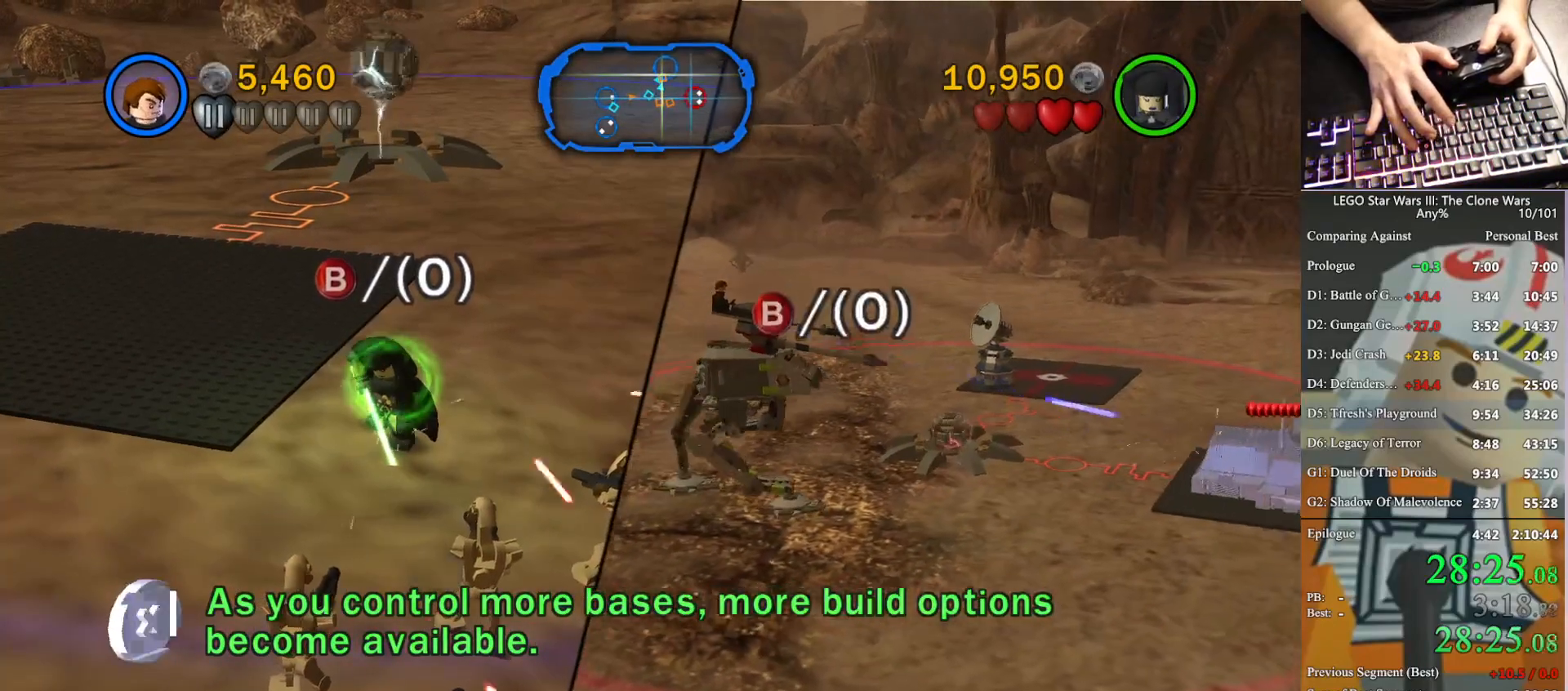
{"buttons": ["X"], "left_stick": "right", "right_stick": "center", "button_events": [[67, "X", "down"], [167, "X", "up"], [267, "B", "down"], [367, "B", "up"], [500, "X", "down"]]}
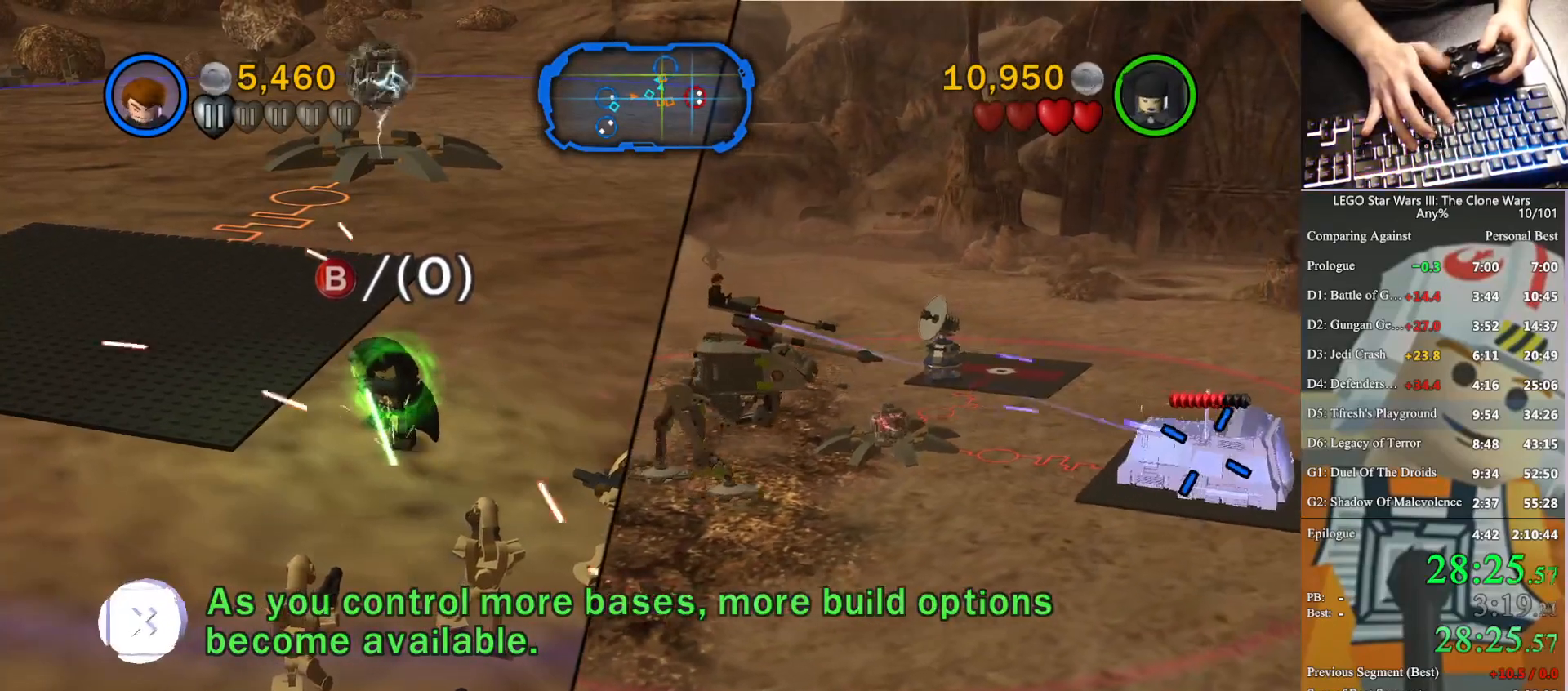
{"buttons": [], "left_stick": "right", "right_stick": "center", "button_events": [[100, "X", "up"], [200, "X", "down"], [300, "X", "up"], [400, "X", "down"], [467, "X", "up"]]}
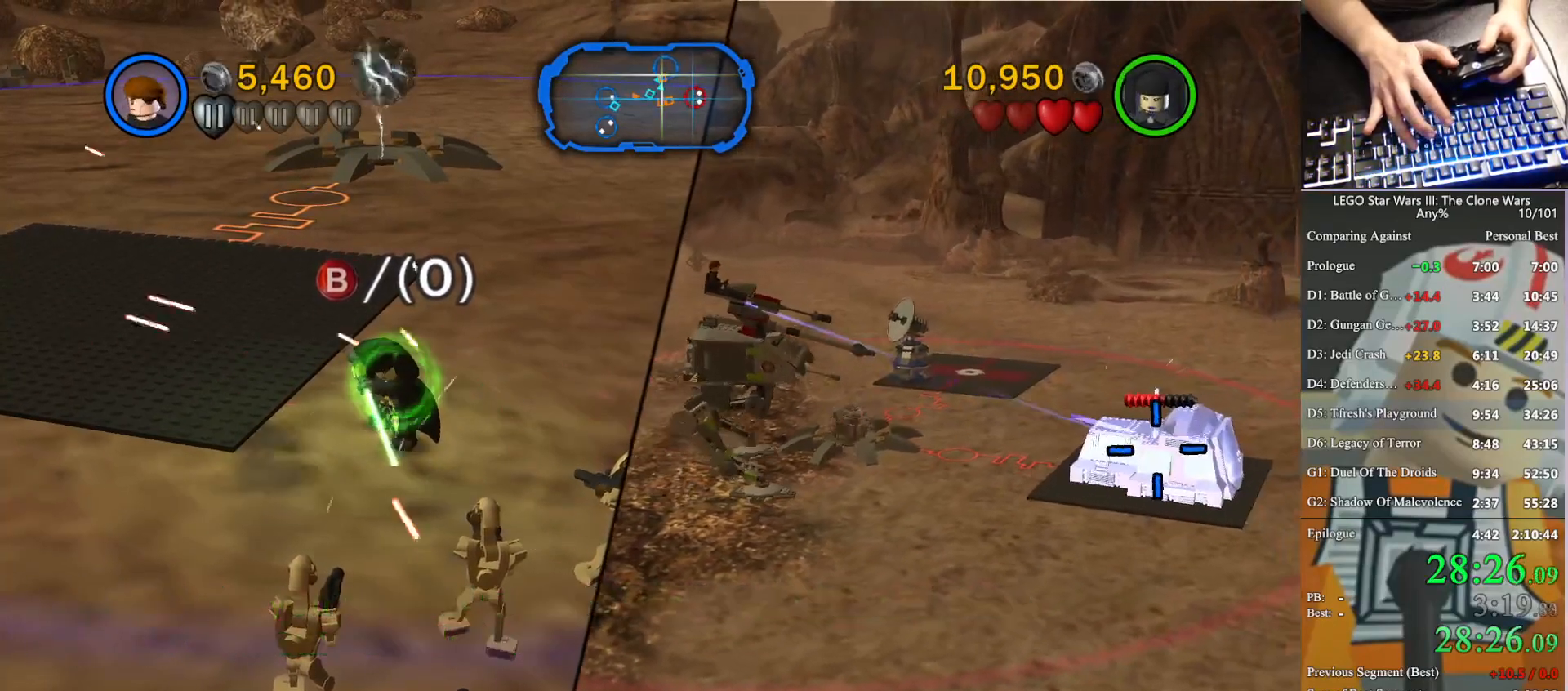
{"buttons": ["X"], "left_stick": "right", "right_stick": "center", "button_events": [[67, "X", "down"], [133, "X", "up"], [267, "X", "down"], [333, "X", "up"], [433, "X", "down"]]}
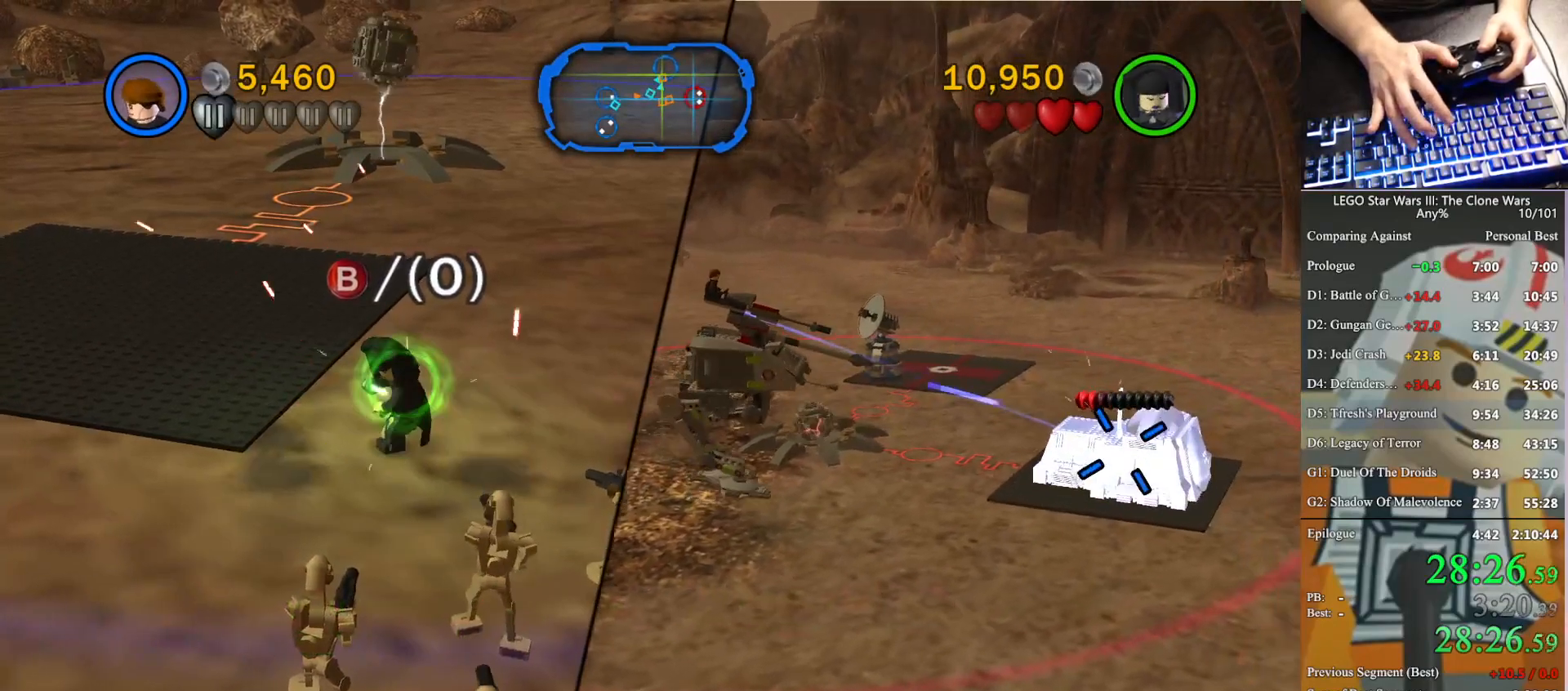
{"buttons": [], "left_stick": "right", "right_stick": "center", "button_events": [[33, "X", "up"], [133, "X", "down"], [200, "X", "up"], [333, "X", "down"], [433, "X", "up"]]}
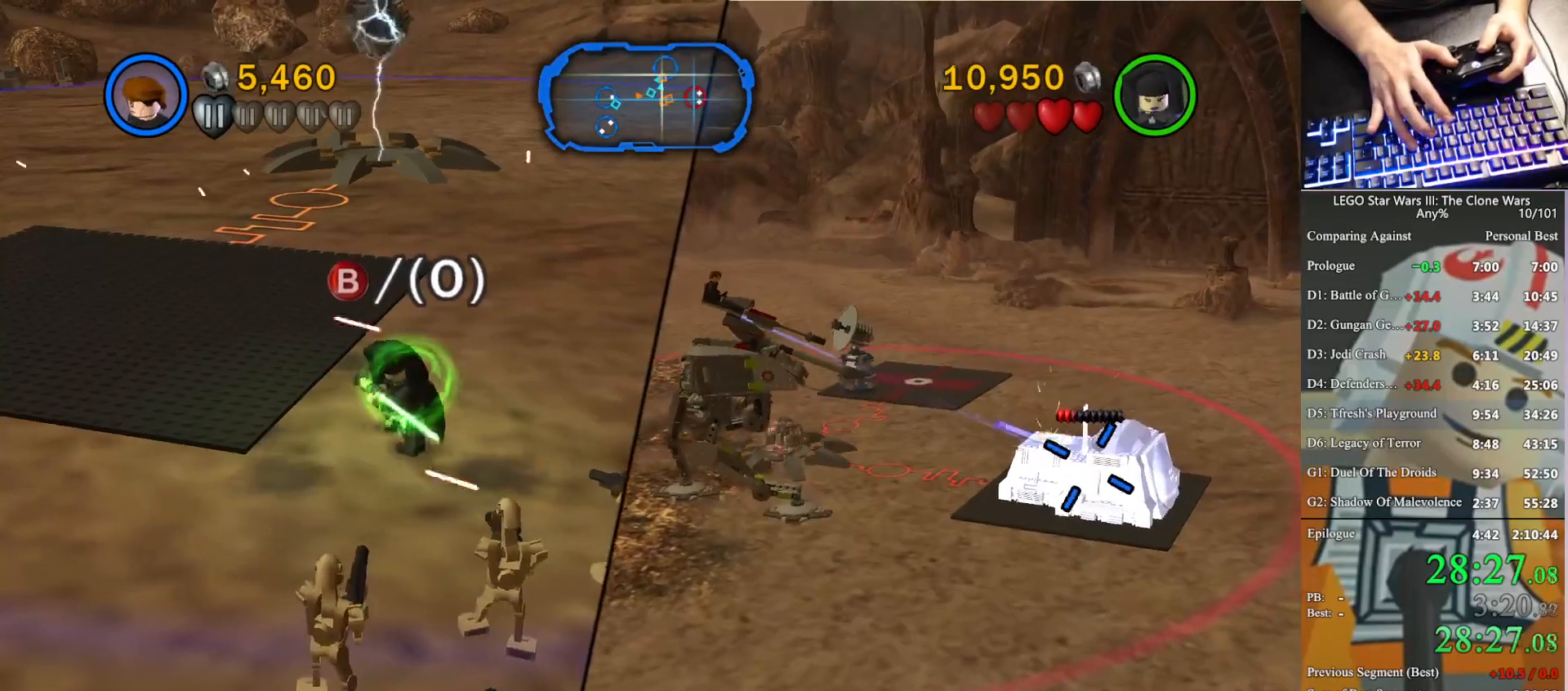
{"buttons": [], "left_stick": "right", "right_stick": "center", "button_events": [[33, "X", "down"], [100, "X", "up"], [233, "X", "down"], [333, "X", "up"]]}
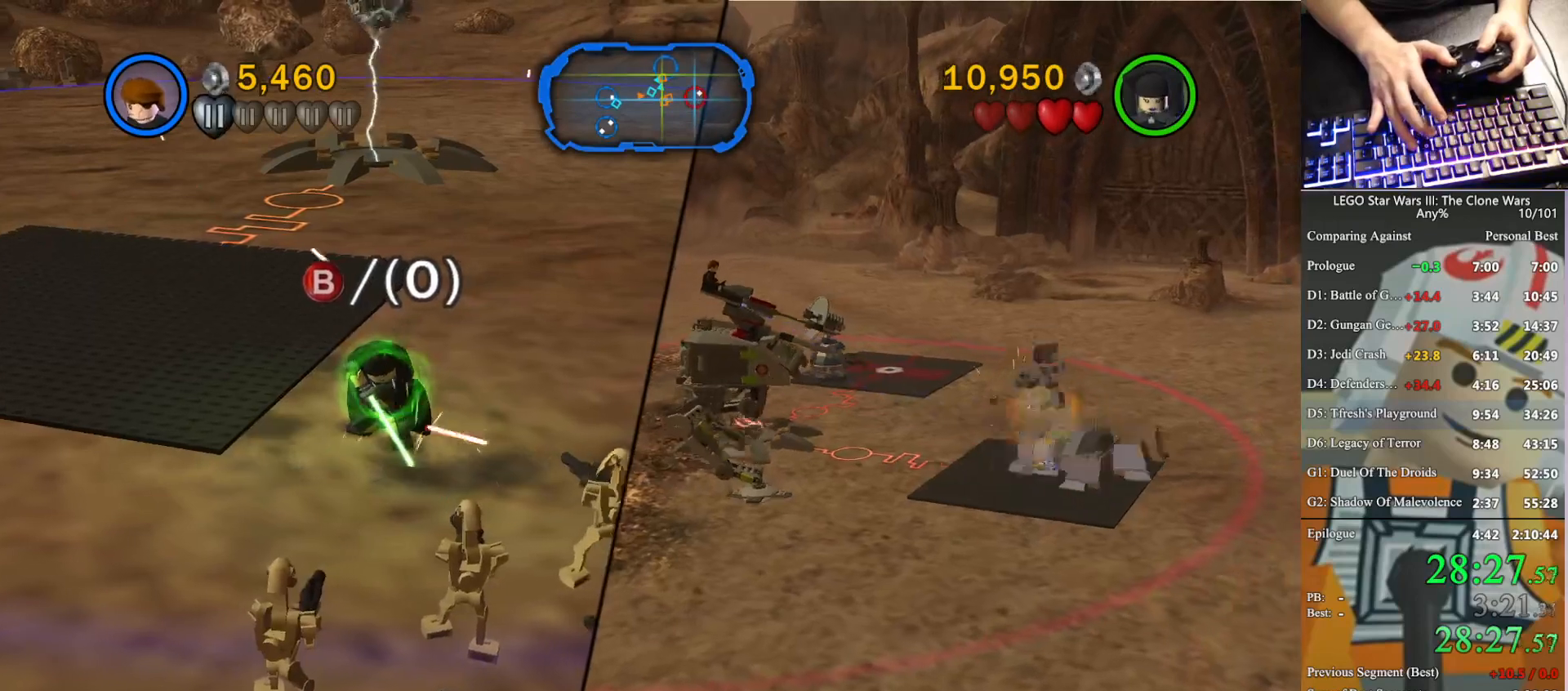
{"buttons": [], "left_stick": "up", "right_stick": "center", "button_events": [[133, "X", "down"], [200, "X", "up"], [400, "B", "down"], [467, "B", "up"]]}
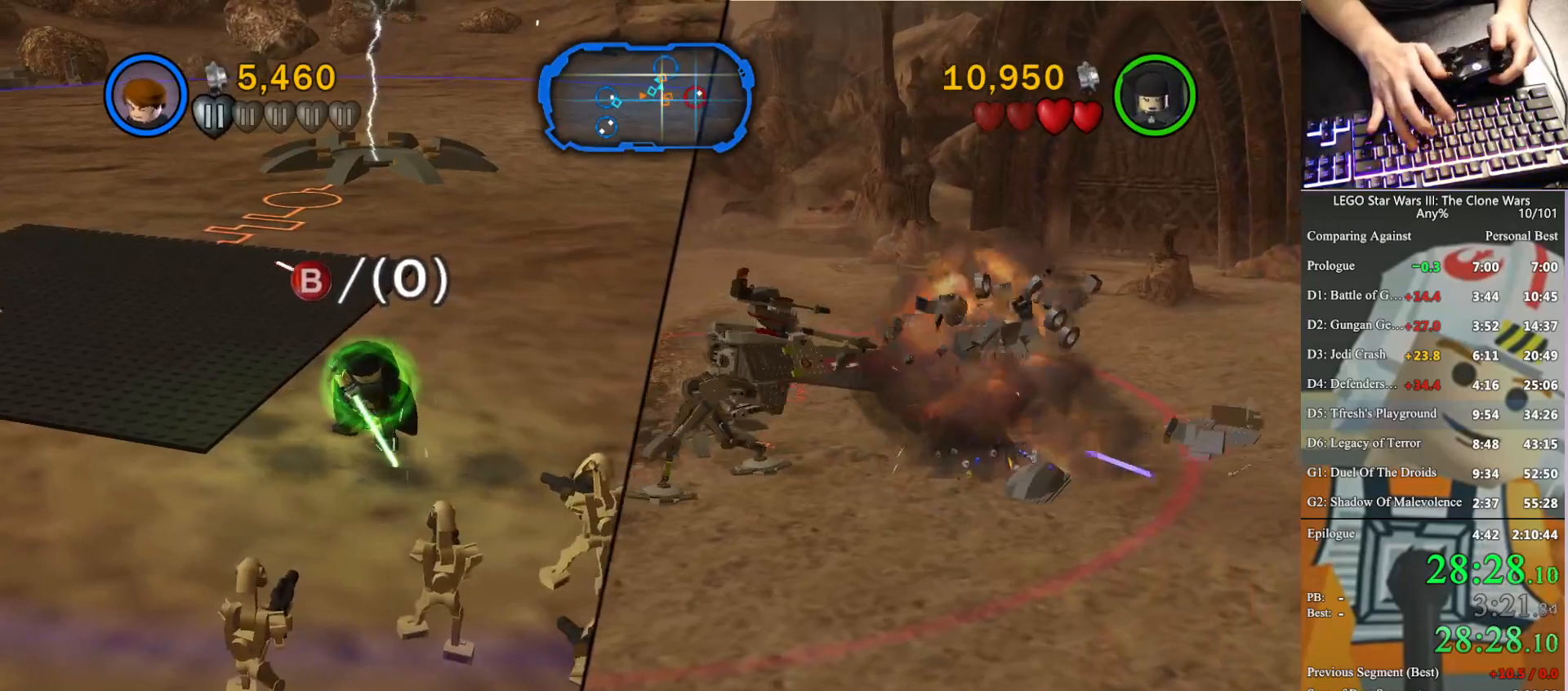
{"buttons": [], "left_stick": "up", "right_stick": "center", "button_events": [[300, "B", "down"], [433, "B", "up"]]}
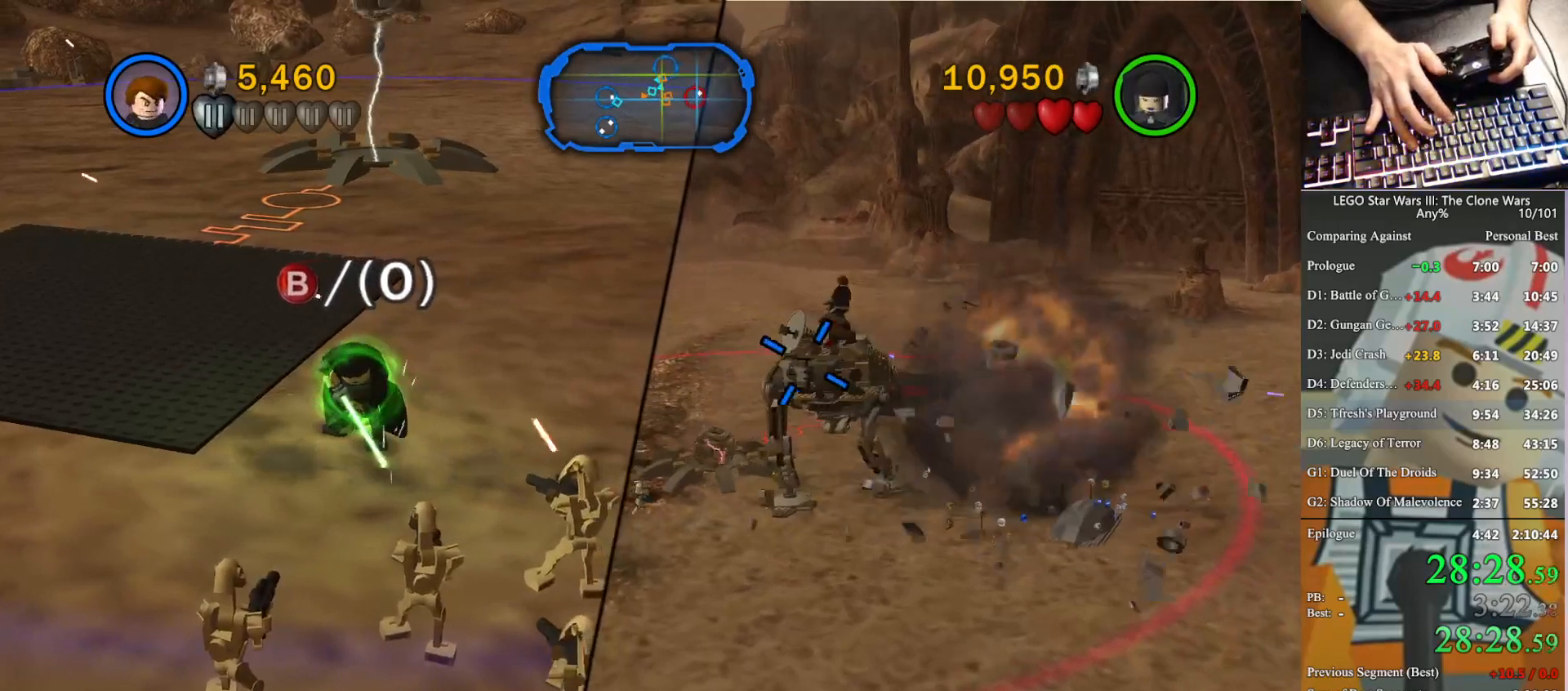
{"buttons": [], "left_stick": "down-right", "right_stick": "center", "button_events": [[33, "B", "down"], [100, "B", "up"], [200, "X", "down"], [300, "X", "up"], [400, "X", "down"], [467, "X", "up"]]}
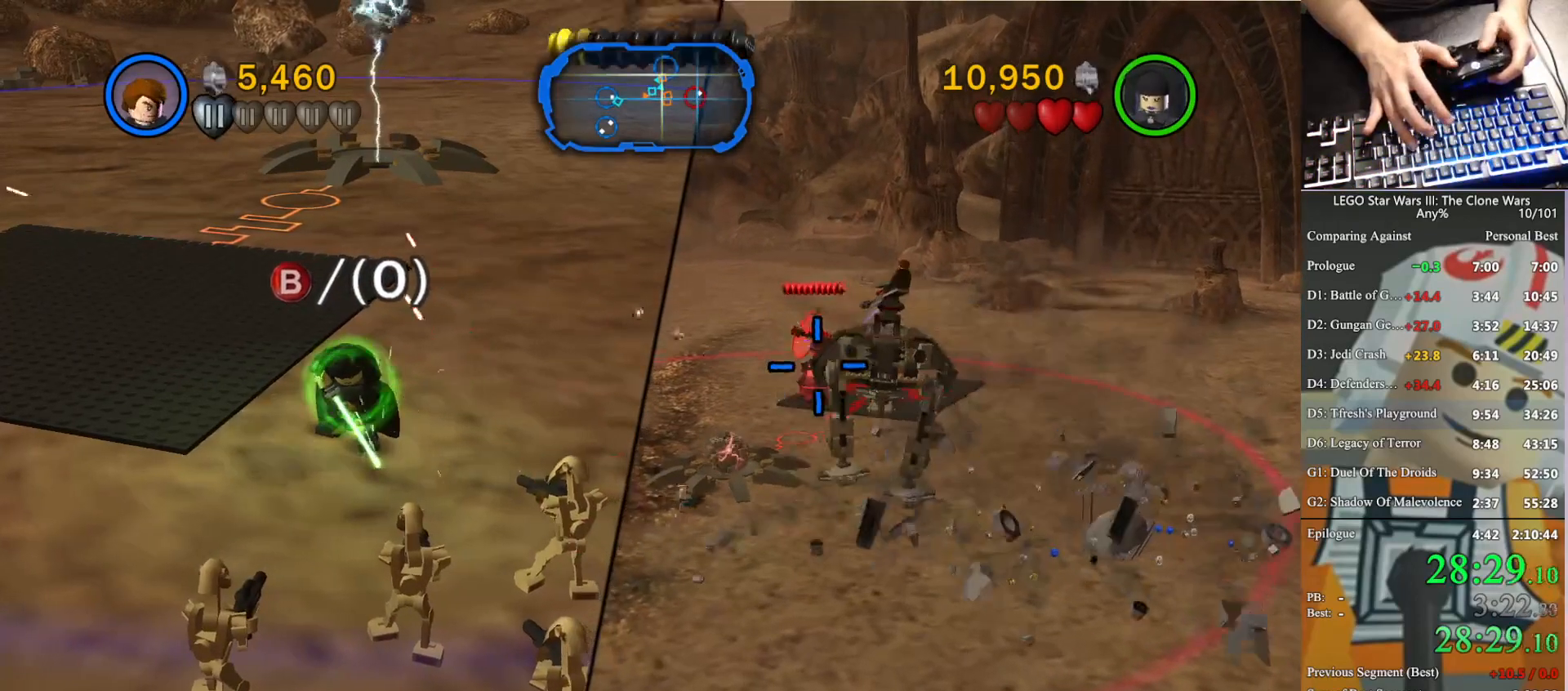
{"buttons": ["X"], "left_stick": "down-right", "right_stick": "center", "button_events": [[100, "X", "down"], [167, "X", "up"], [267, "X", "down"], [400, "X", "up"], [467, "X", "down"]]}